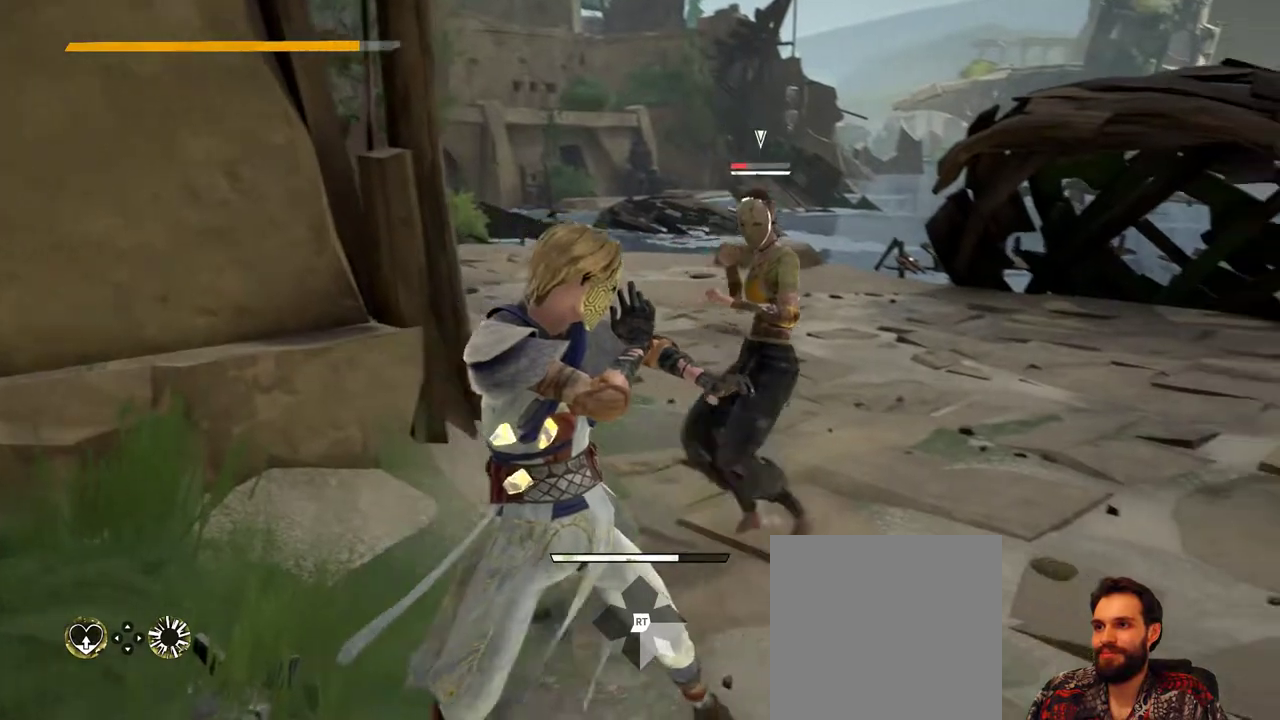
Gameplay with a controller (Xbox layout); each line is a JSON object with the inputs held at the frame after it. "events" lists button and stick changes between this image and that frame as [ms after this image, input, new state], when the widget could be followed in between. Not read: R3.
{"buttons": ["L2"], "left_stick": "up-right", "right_stick": "center", "events": []}
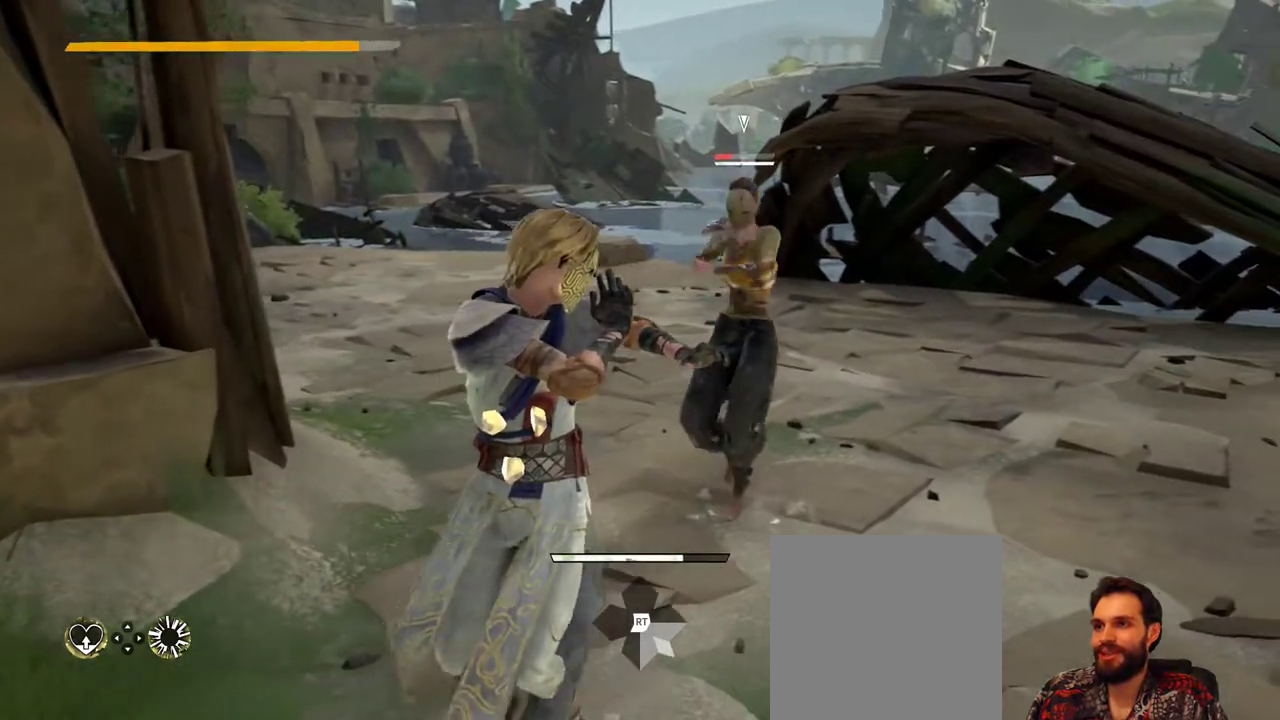
{"buttons": ["L2"], "left_stick": "up-right", "right_stick": "center", "events": []}
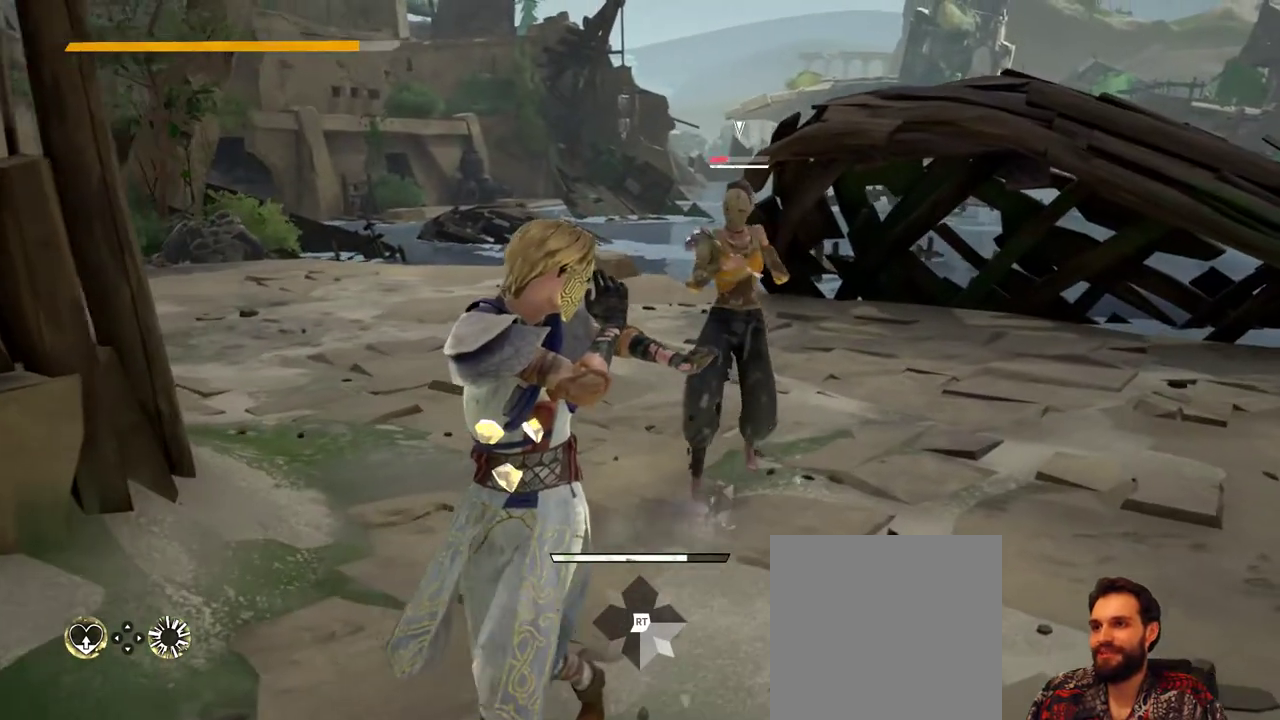
{"buttons": ["L2"], "left_stick": "up-right", "right_stick": "center", "events": []}
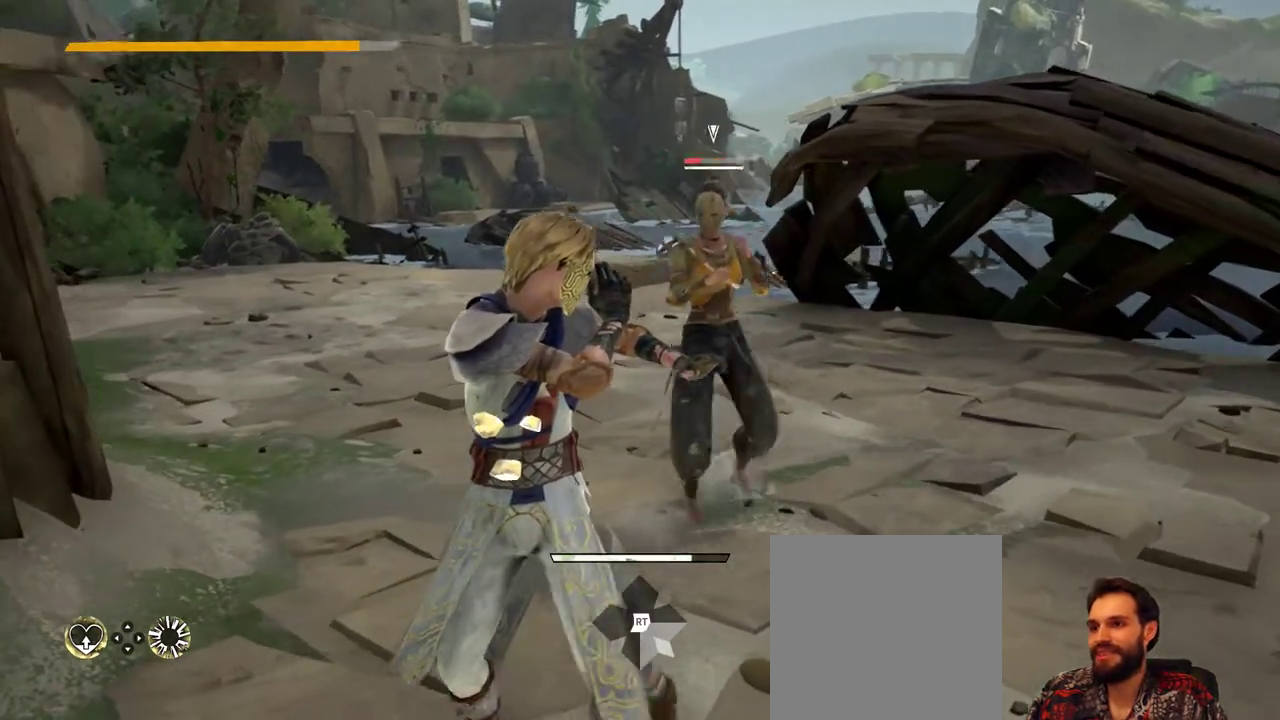
{"buttons": ["L2"], "left_stick": "up-right", "right_stick": "center", "events": []}
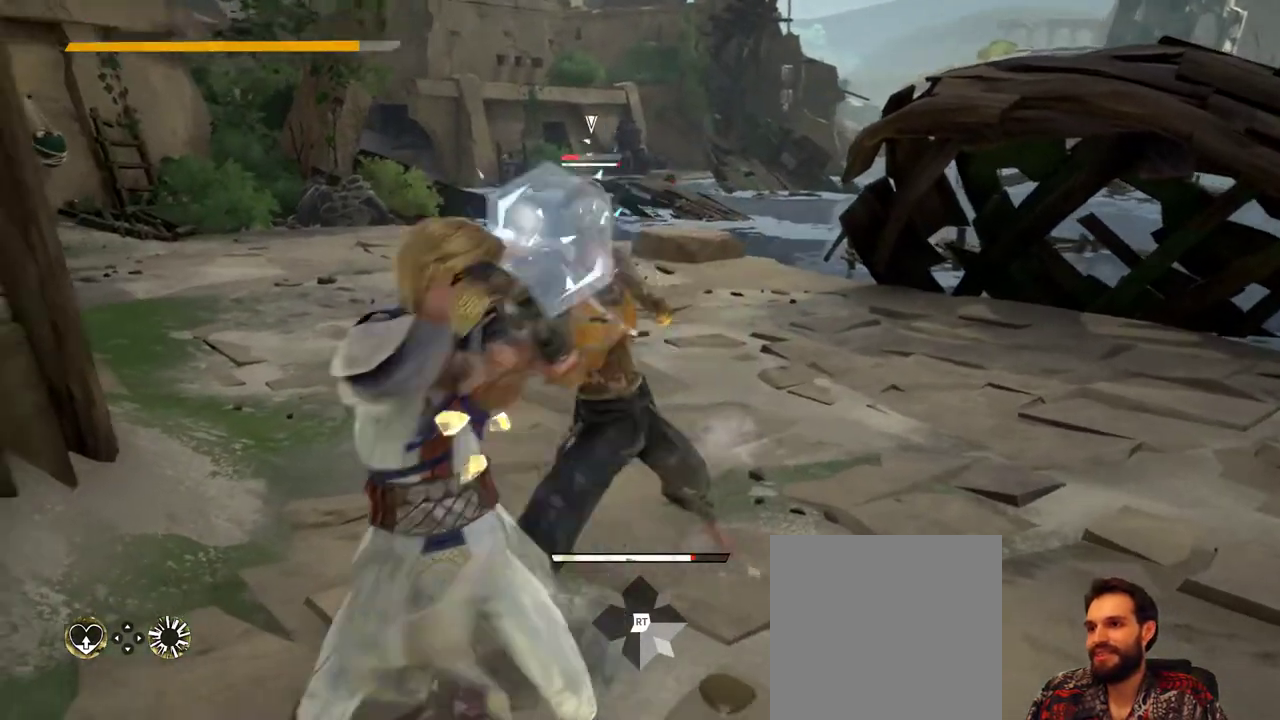
{"buttons": ["L2"], "left_stick": "up-right", "right_stick": "center", "events": []}
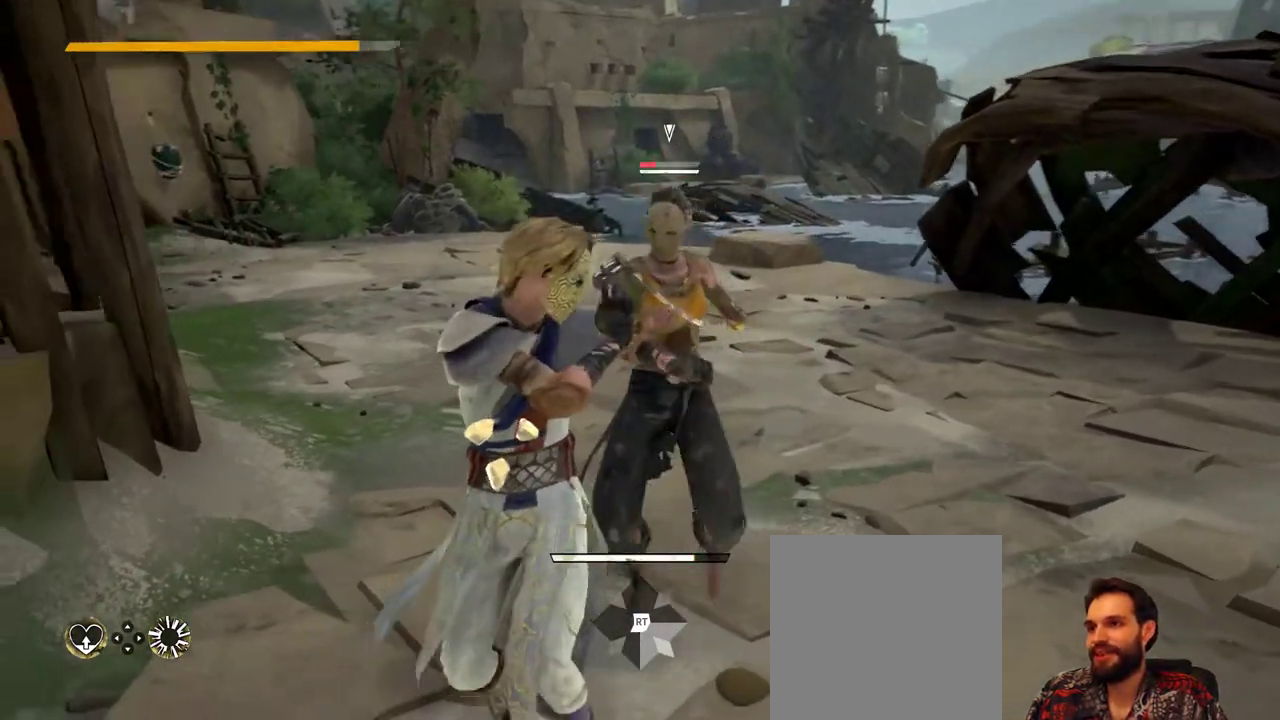
{"buttons": ["L2"], "left_stick": "up-right", "right_stick": "center", "events": []}
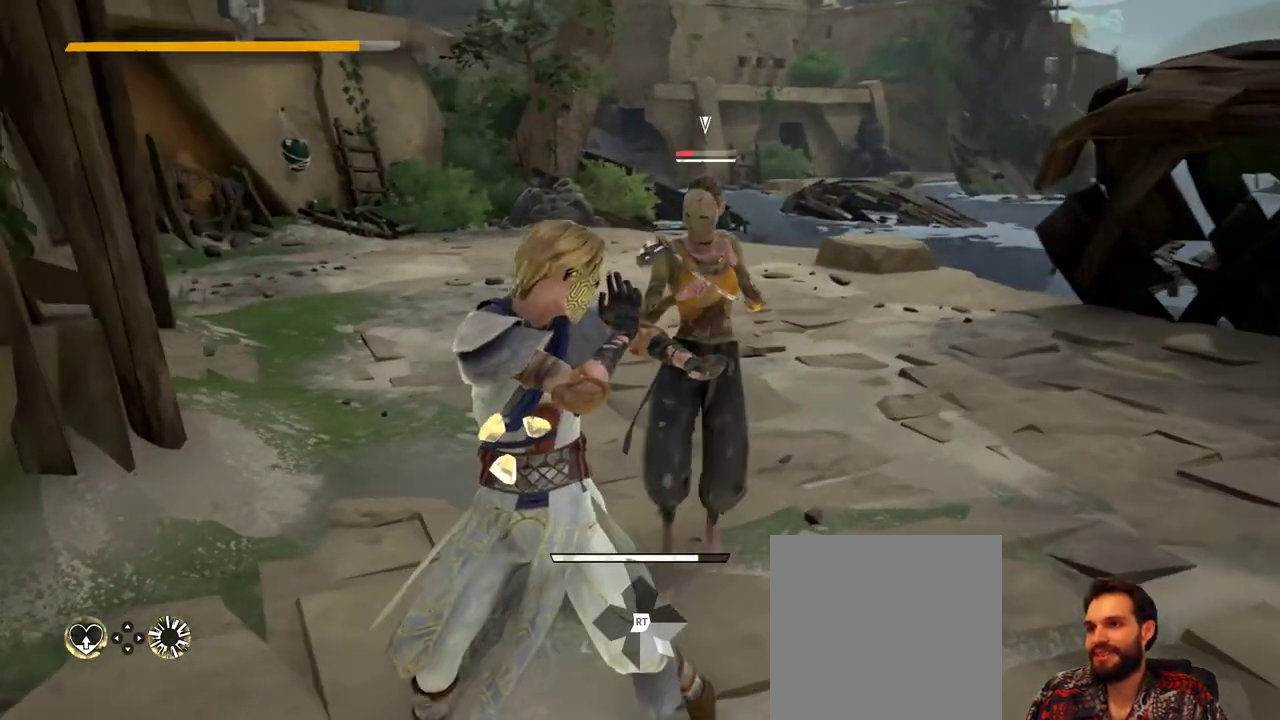
{"buttons": ["L2"], "left_stick": "up-right", "right_stick": "center", "events": []}
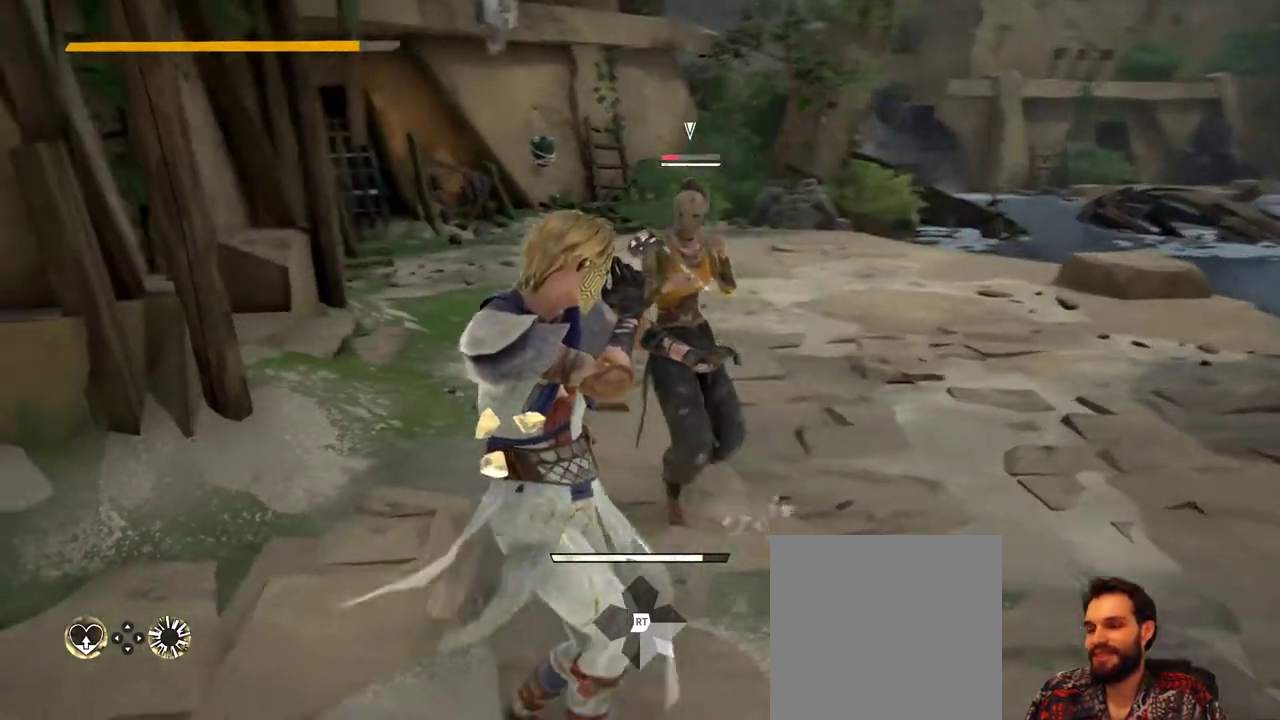
{"buttons": ["L2"], "left_stick": "up-right", "right_stick": "center", "events": []}
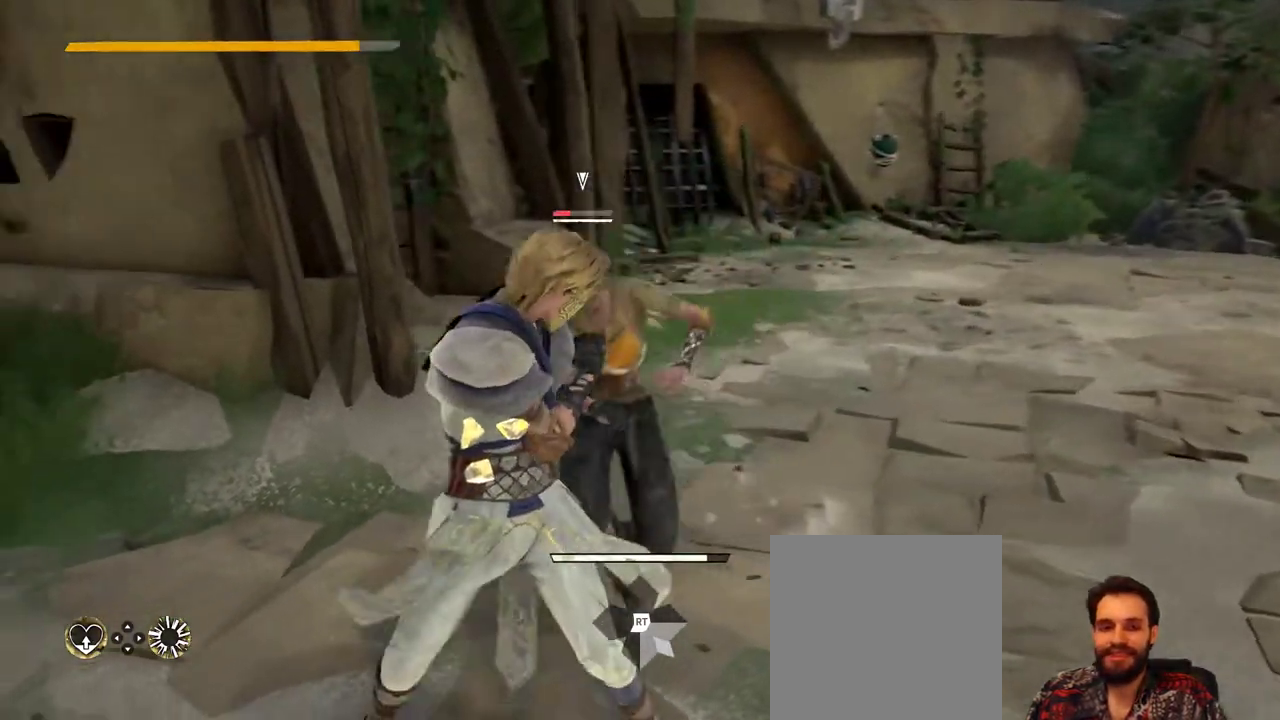
{"buttons": ["L2"], "left_stick": "up-right", "right_stick": "center", "events": []}
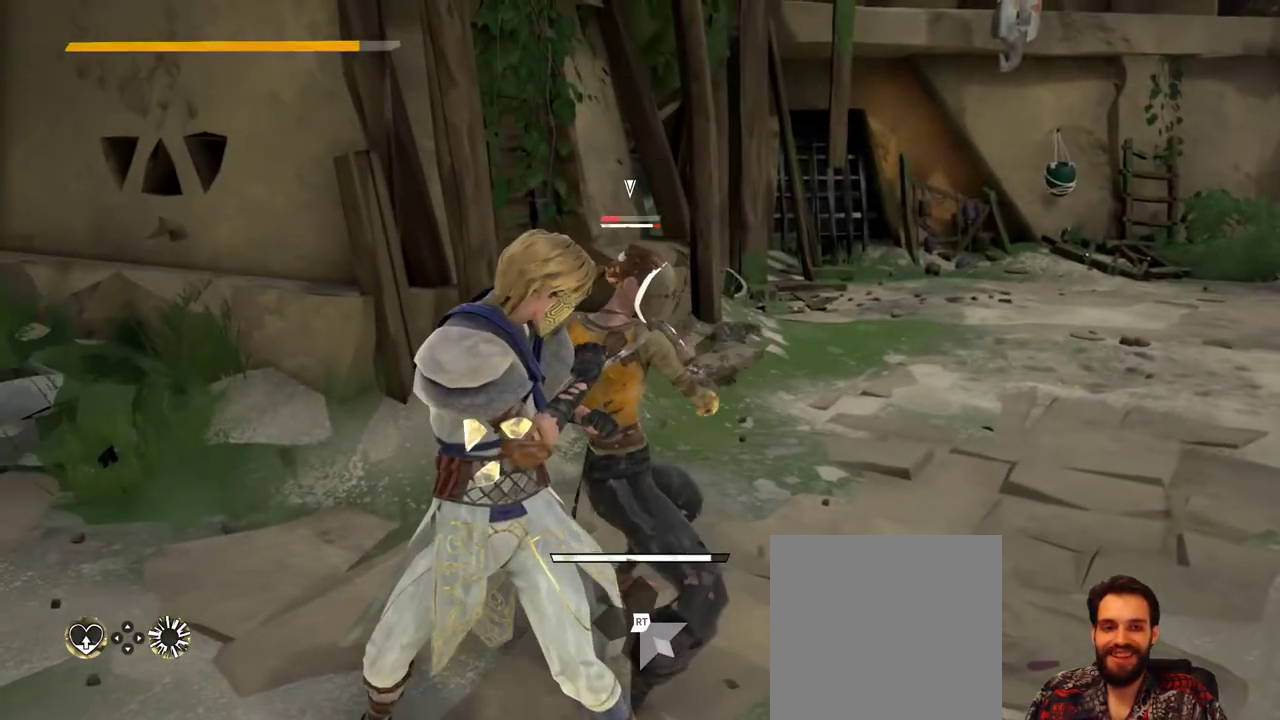
{"buttons": ["L2"], "left_stick": "up-right", "right_stick": "center", "events": []}
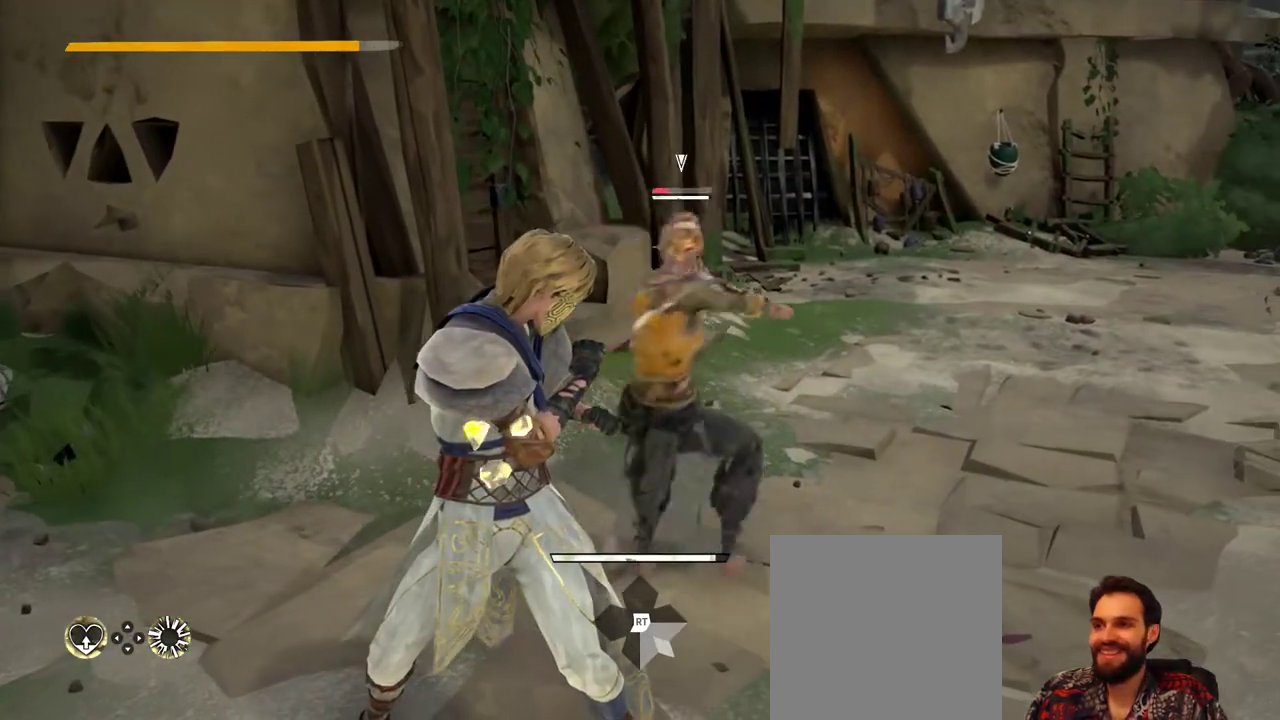
{"buttons": ["L2"], "left_stick": "up-right", "right_stick": "center", "events": []}
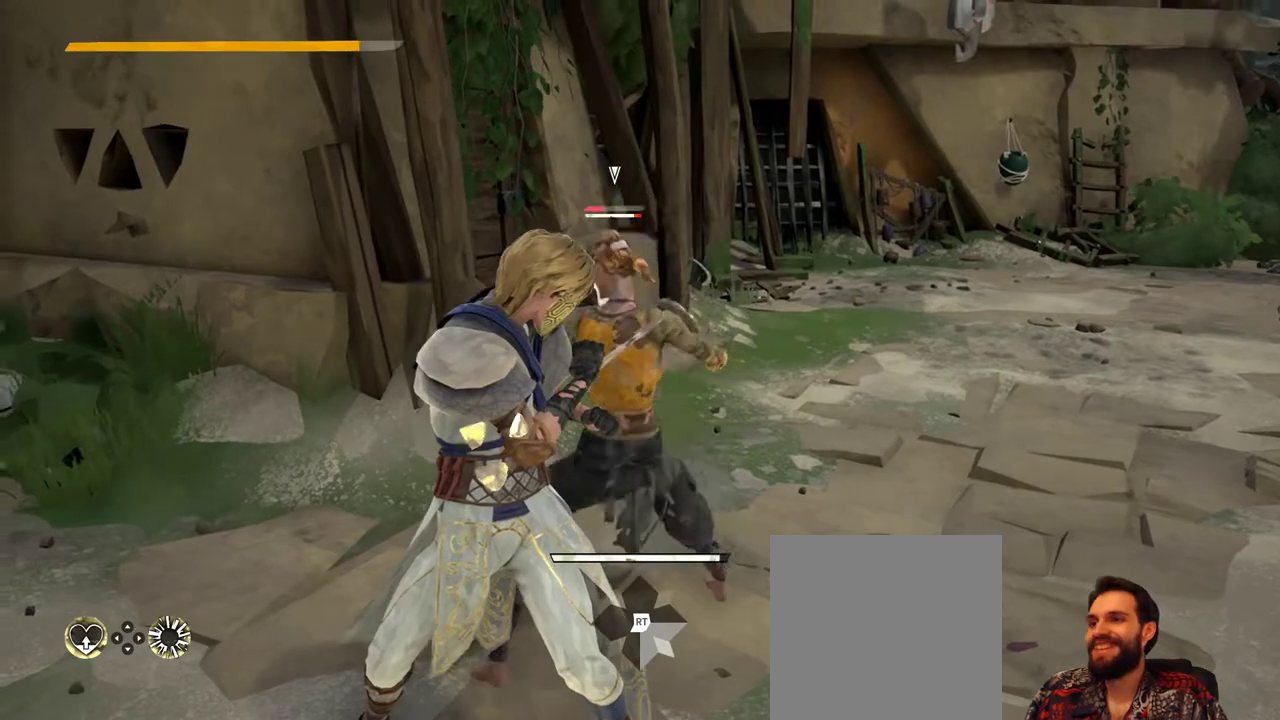
{"buttons": ["L2"], "left_stick": "center", "right_stick": "center", "events": [[300, "left_stick", "center"]]}
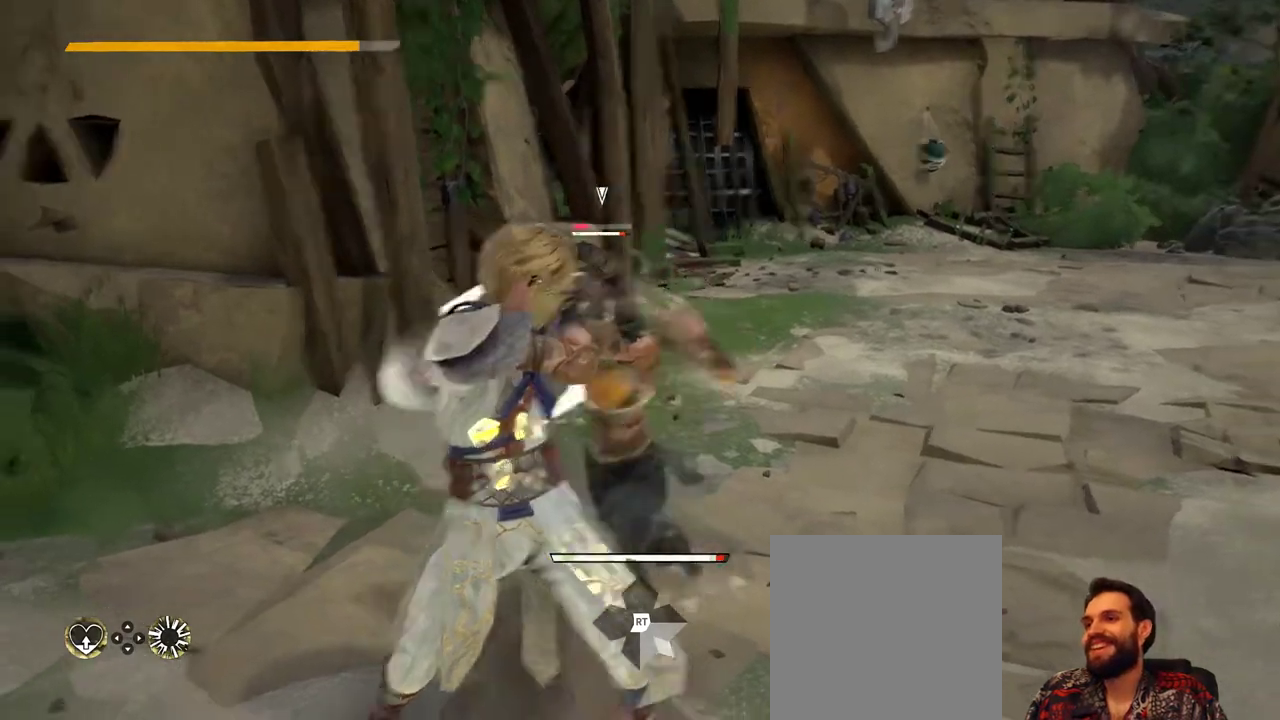
{"buttons": ["L2"], "left_stick": "up-right", "right_stick": "center", "events": [[167, "left_stick", "up-right"]]}
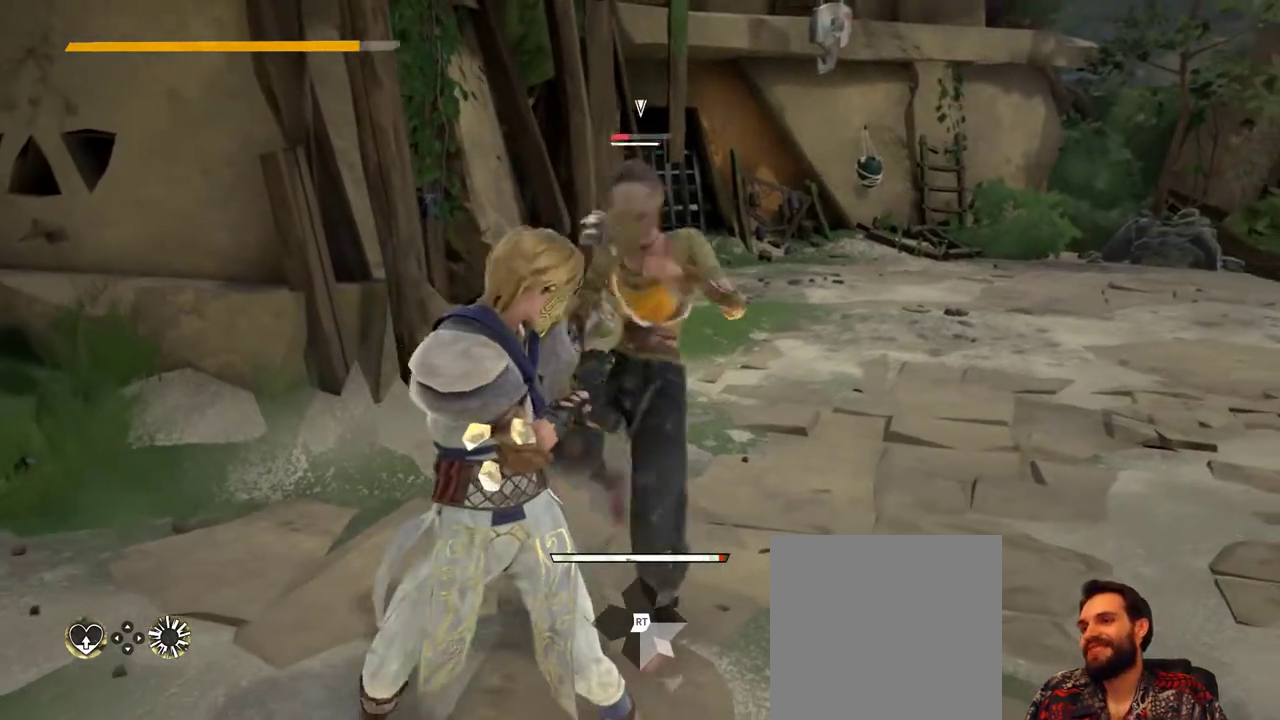
{"buttons": ["L2"], "left_stick": "up-right", "right_stick": "center", "events": []}
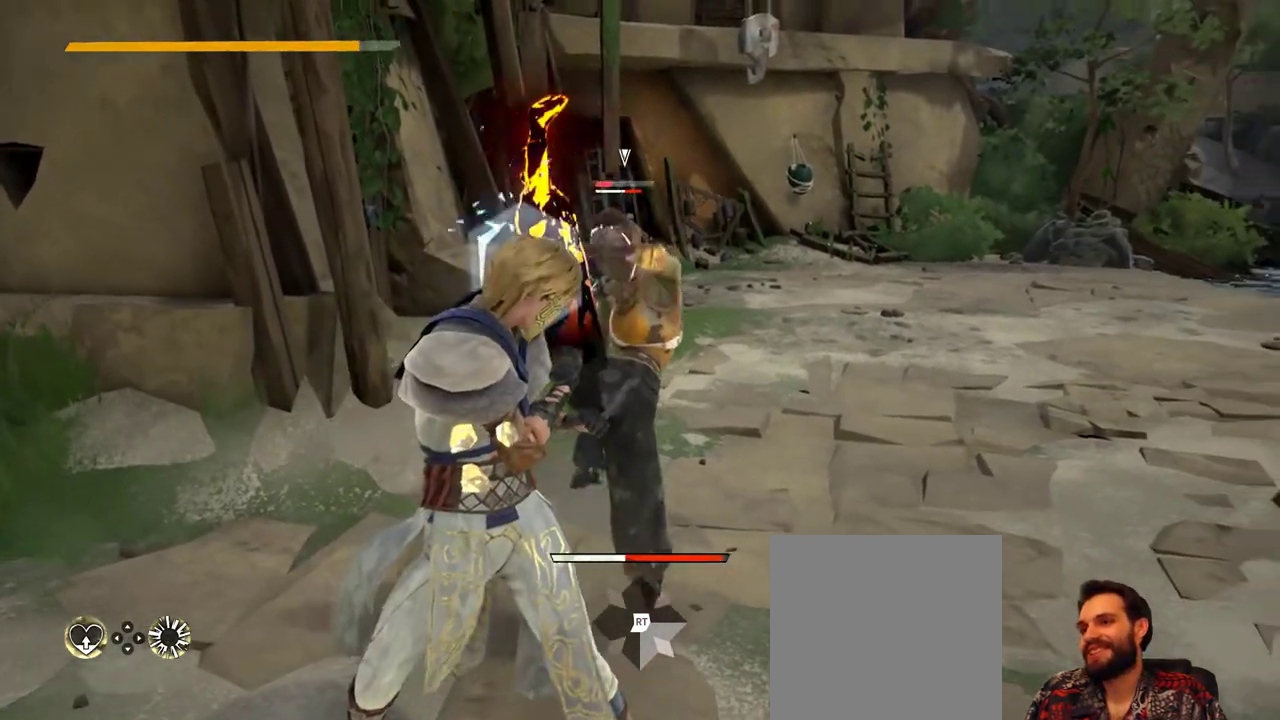
{"buttons": ["L2"], "left_stick": "up-right", "right_stick": "center", "events": []}
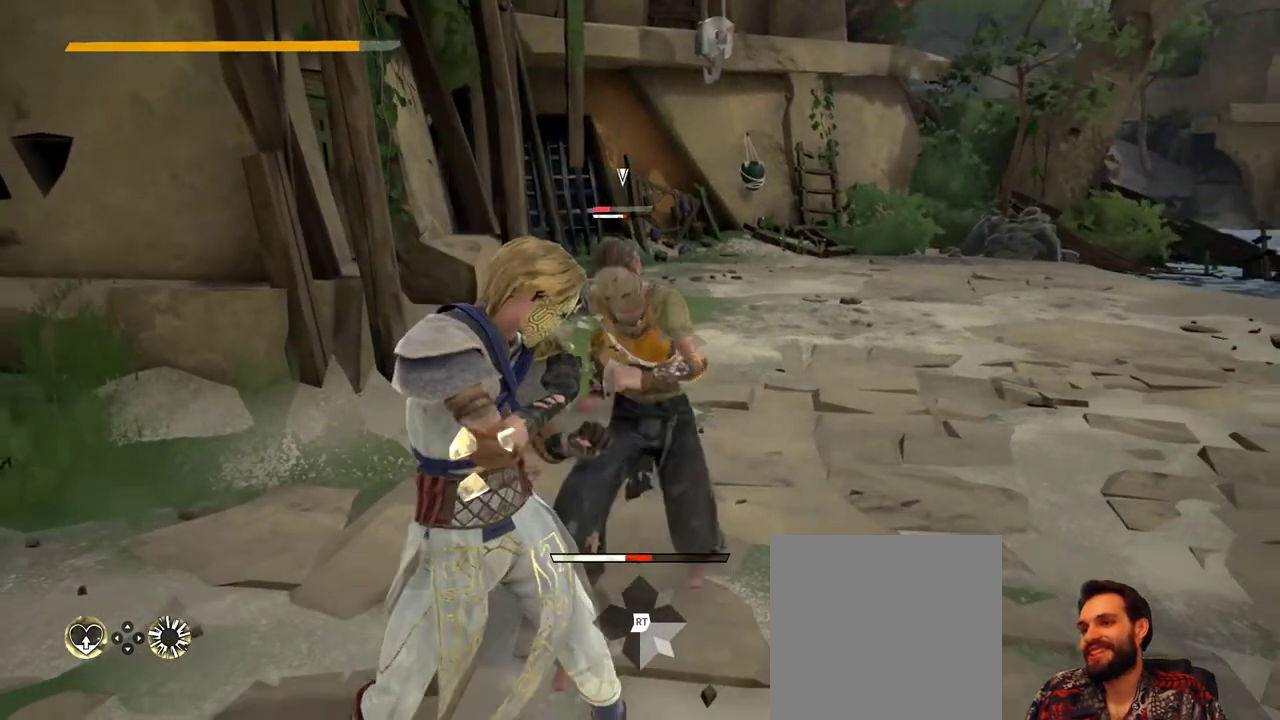
{"buttons": ["X"], "left_stick": "up-right", "right_stick": "center", "events": [[333, "L2", "up"], [433, "X", "down"]]}
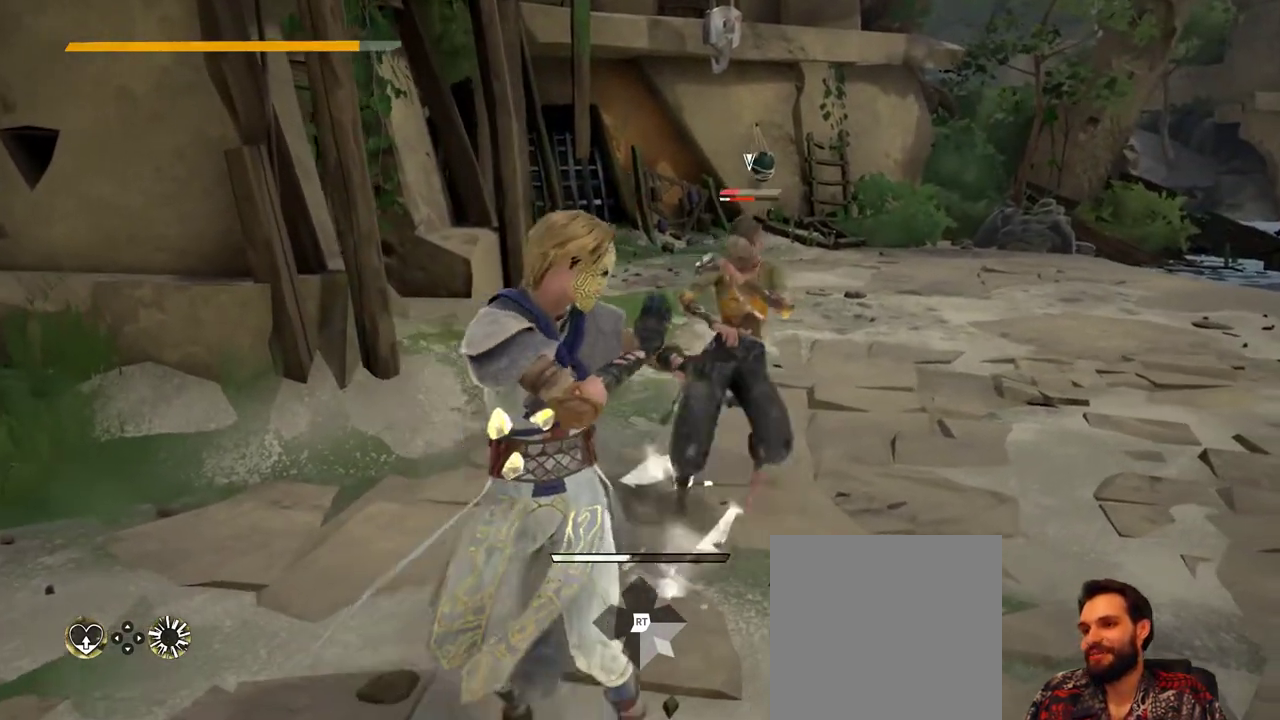
{"buttons": [], "left_stick": "up-right", "right_stick": "center", "events": [[100, "X", "up"]]}
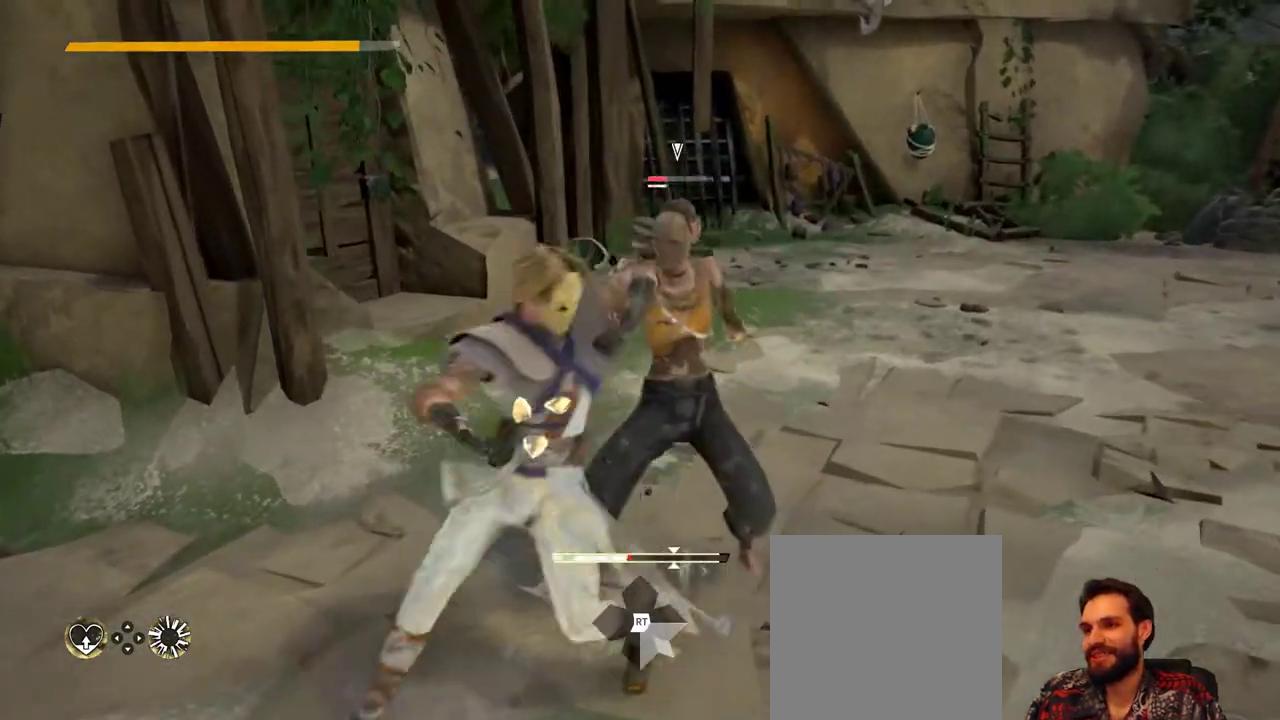
{"buttons": [], "left_stick": "up-right", "right_stick": "center", "events": [[67, "X", "down"], [200, "X", "up"]]}
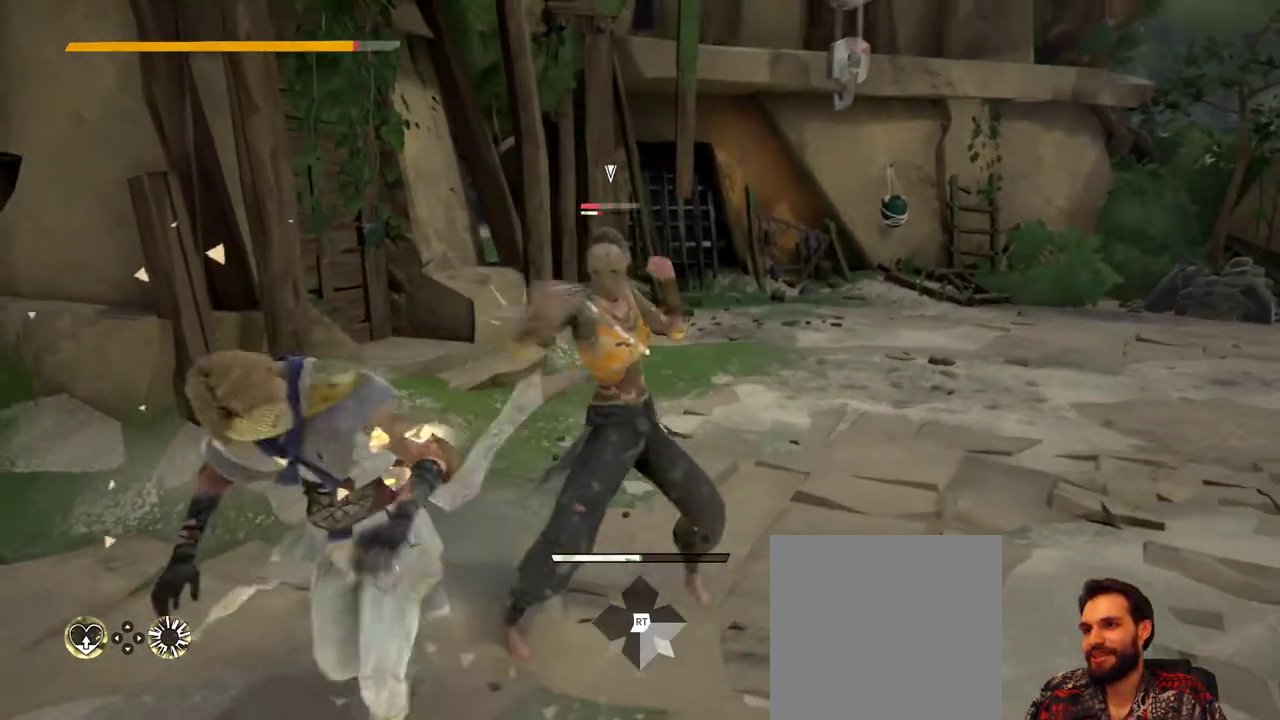
{"buttons": ["X", "L2"], "left_stick": "up-right", "right_stick": "center", "events": [[367, "L2", "down"], [400, "X", "down"]]}
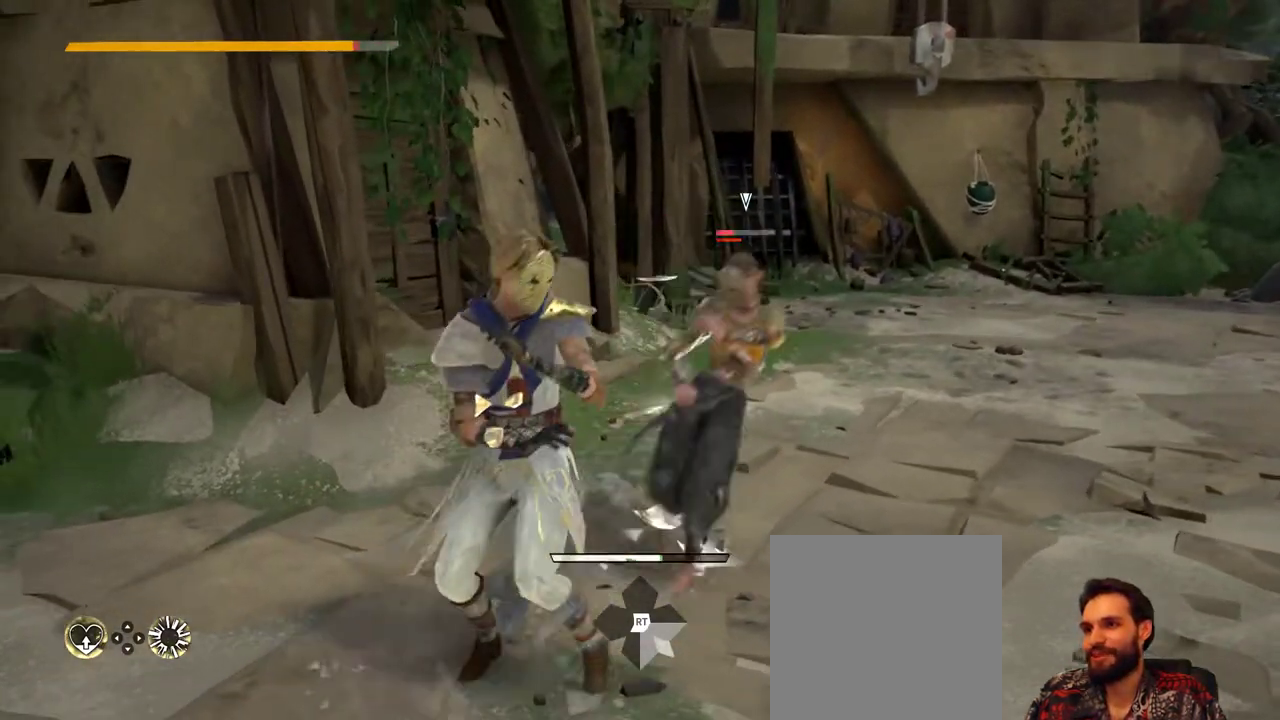
{"buttons": ["L2"], "left_stick": "up-right", "right_stick": "center", "events": [[100, "X", "up"]]}
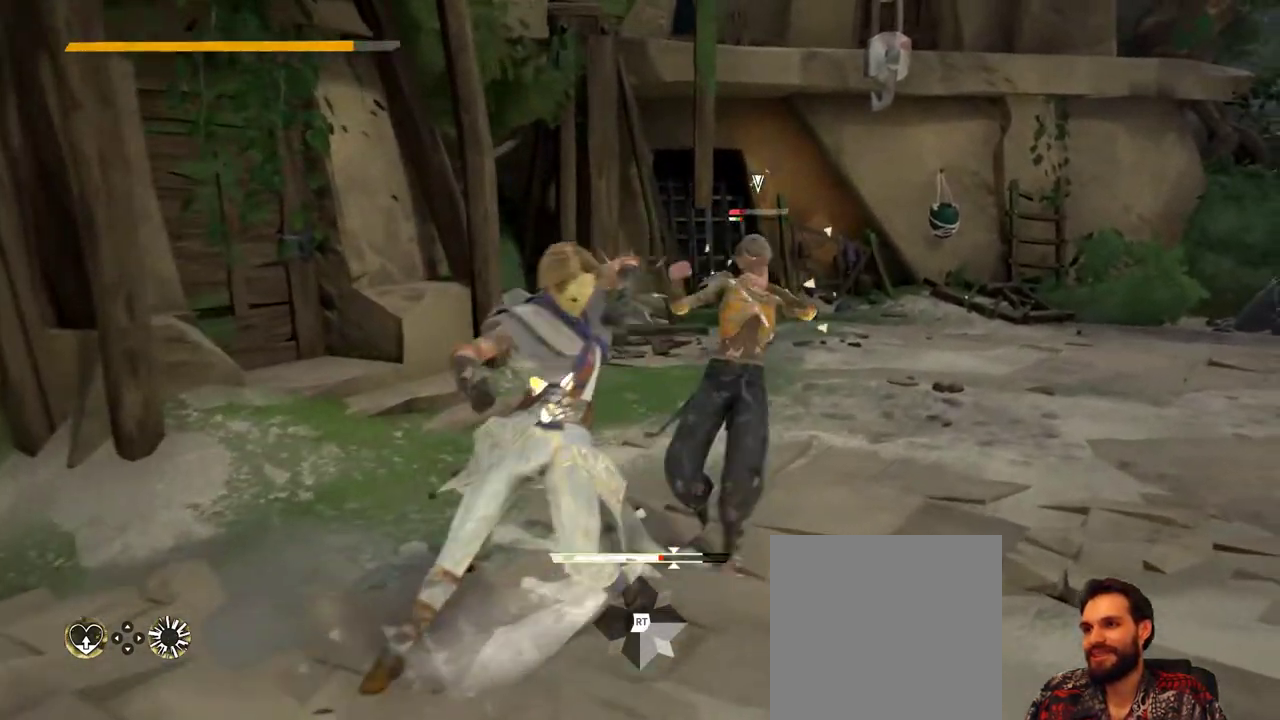
{"buttons": ["L2"], "left_stick": "up-right", "right_stick": "center", "events": []}
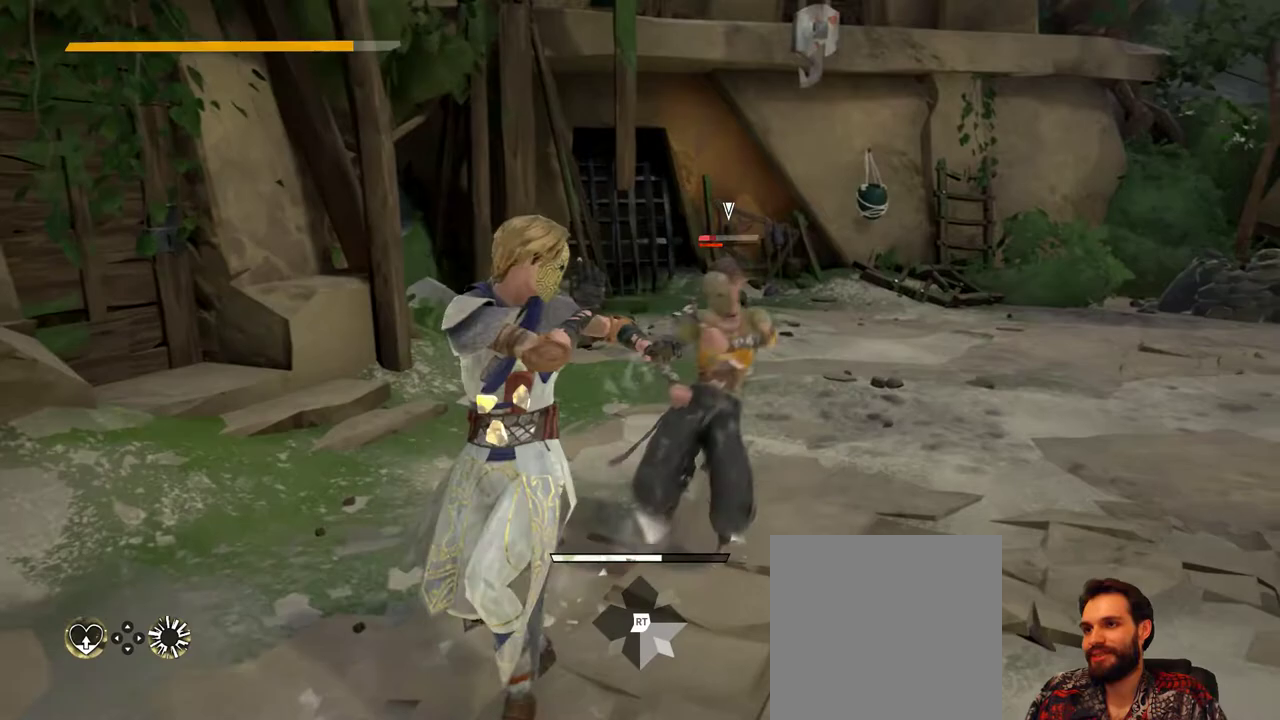
{"buttons": ["L2"], "left_stick": "down-right", "right_stick": "center", "events": [[33, "left_stick", "right"], [200, "left_stick", "down-right"], [300, "left_stick", "down"], [433, "left_stick", "down-right"]]}
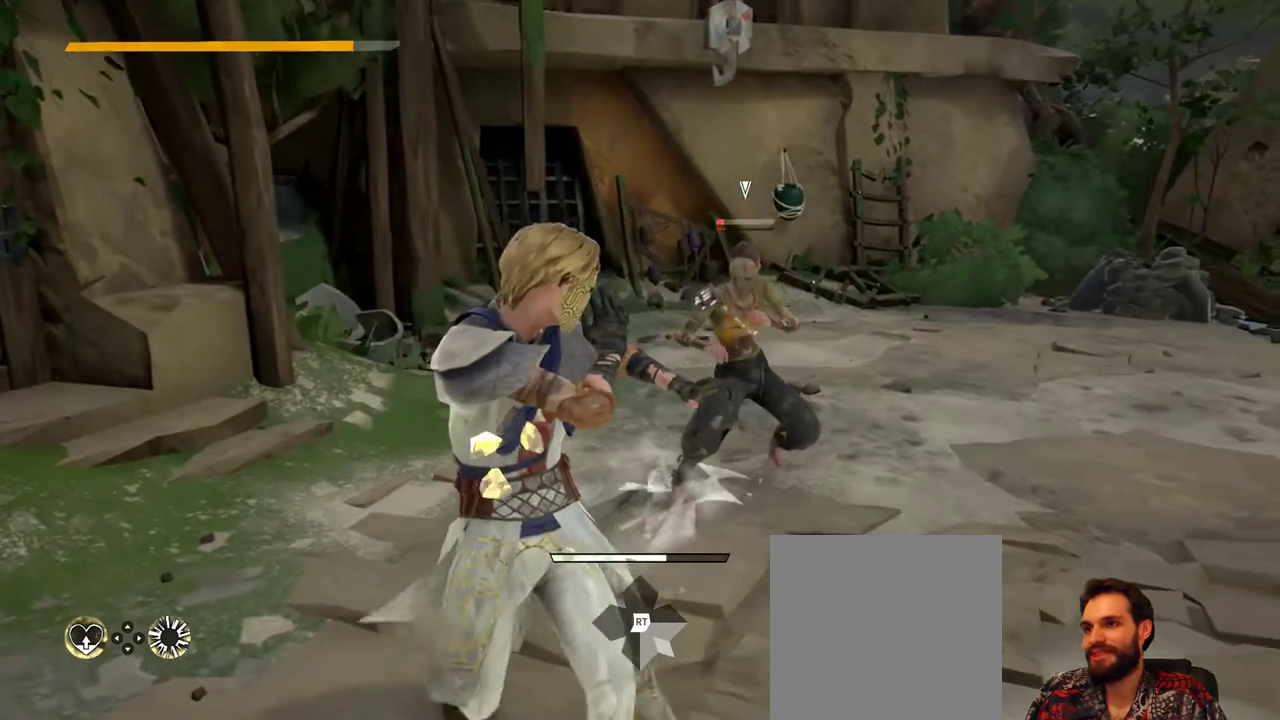
{"buttons": ["L2"], "left_stick": "up-right", "right_stick": "center", "events": [[33, "left_stick", "right"], [300, "left_stick", "up-right"]]}
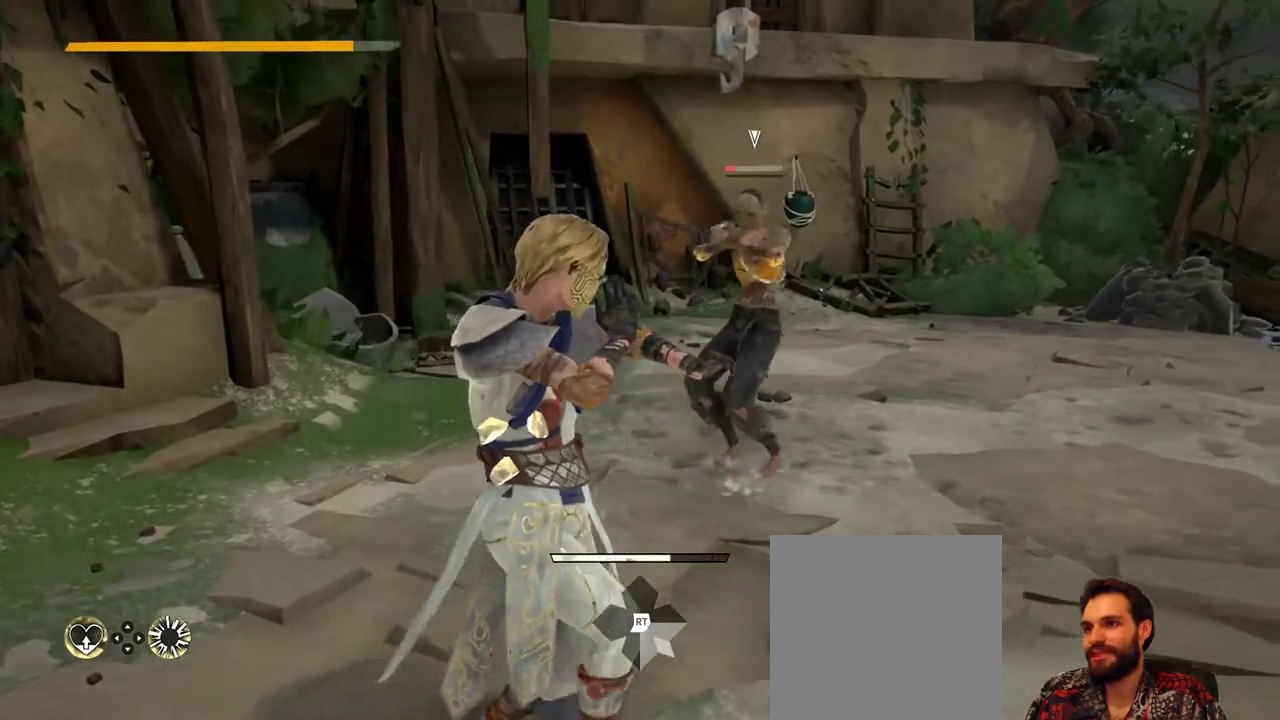
{"buttons": [], "left_stick": "up-right", "right_stick": "center", "events": [[467, "L2", "up"]]}
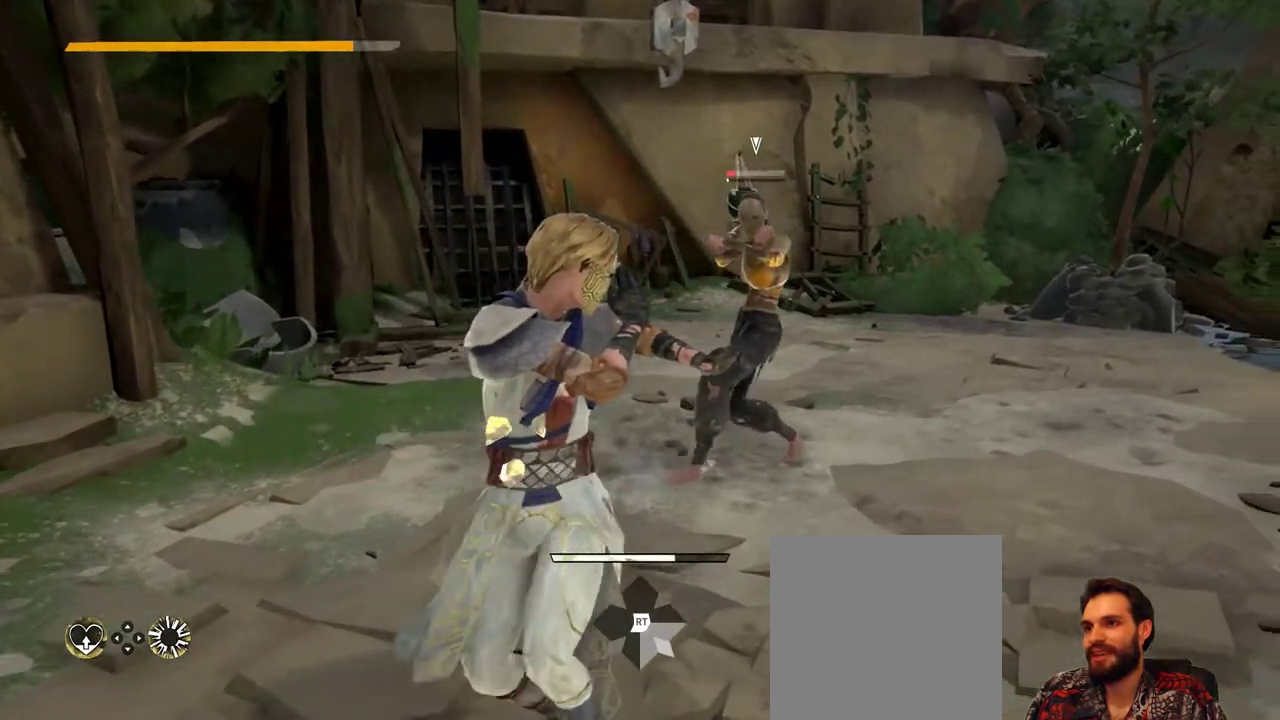
{"buttons": [], "left_stick": "up-right", "right_stick": "center", "events": []}
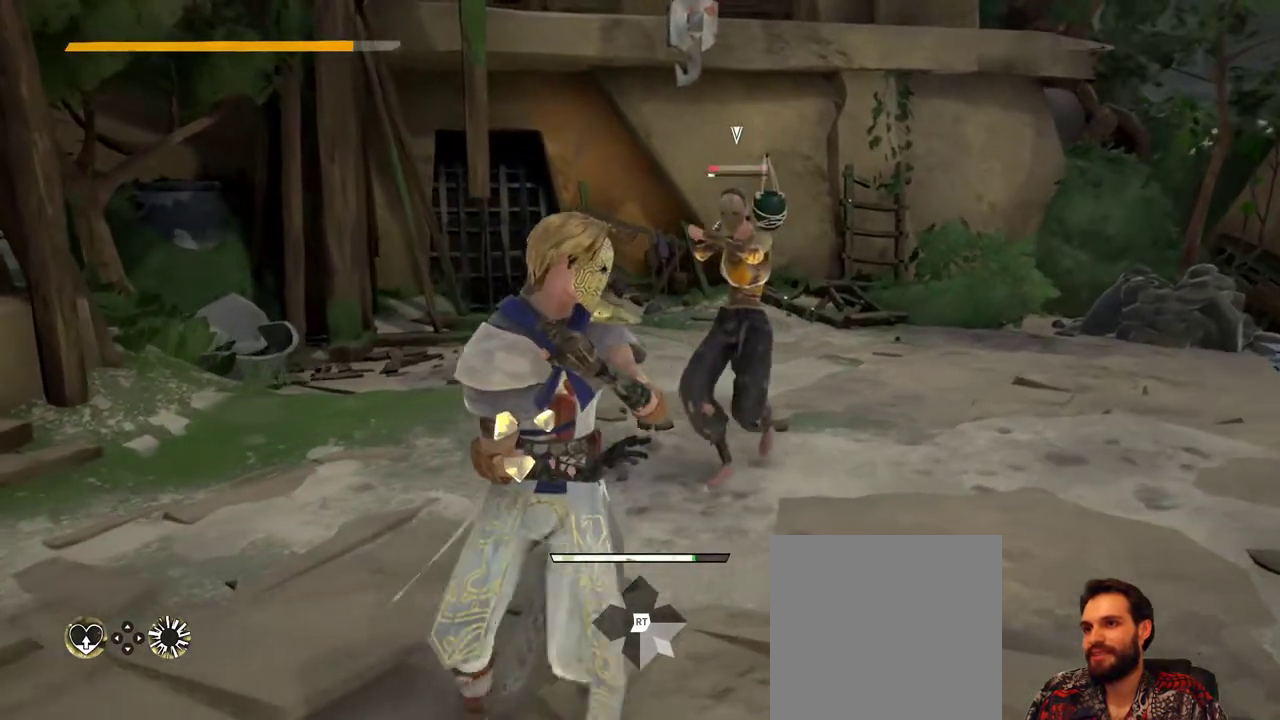
{"buttons": [], "left_stick": "up-right", "right_stick": "center", "events": []}
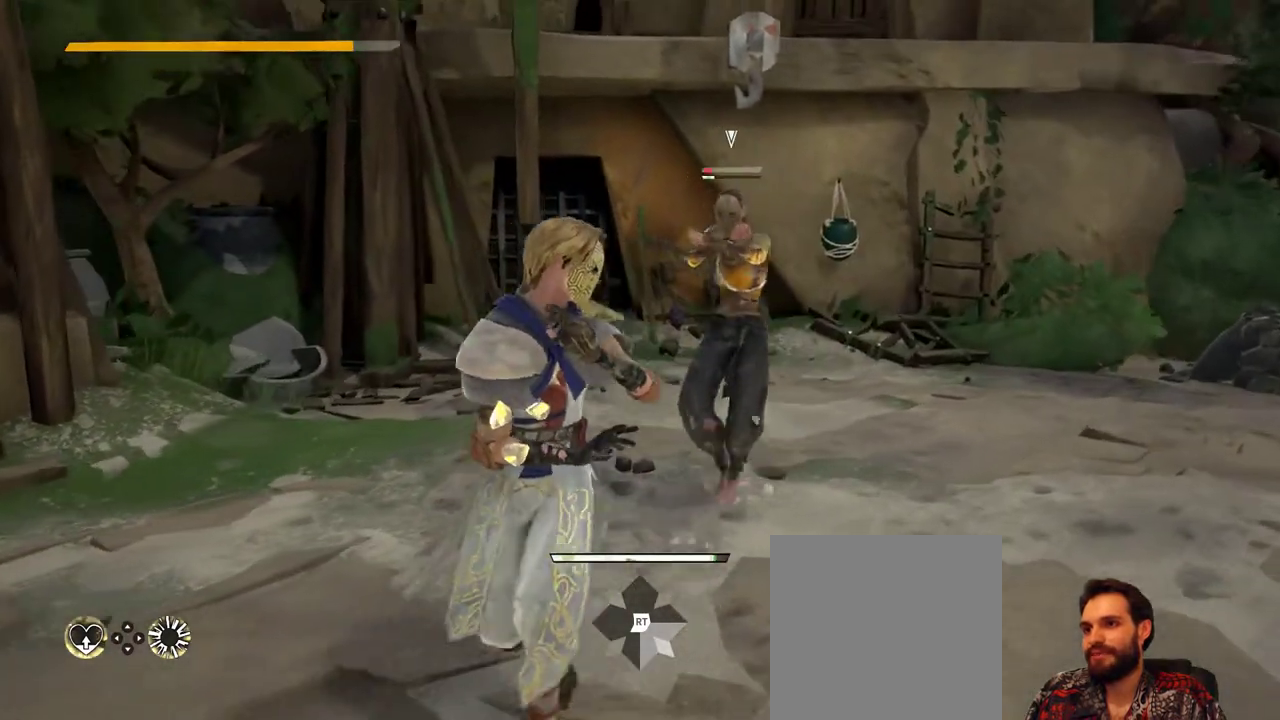
{"buttons": [], "left_stick": "center", "right_stick": "center", "events": [[400, "X", "down"], [467, "left_stick", "center"], [500, "X", "up"]]}
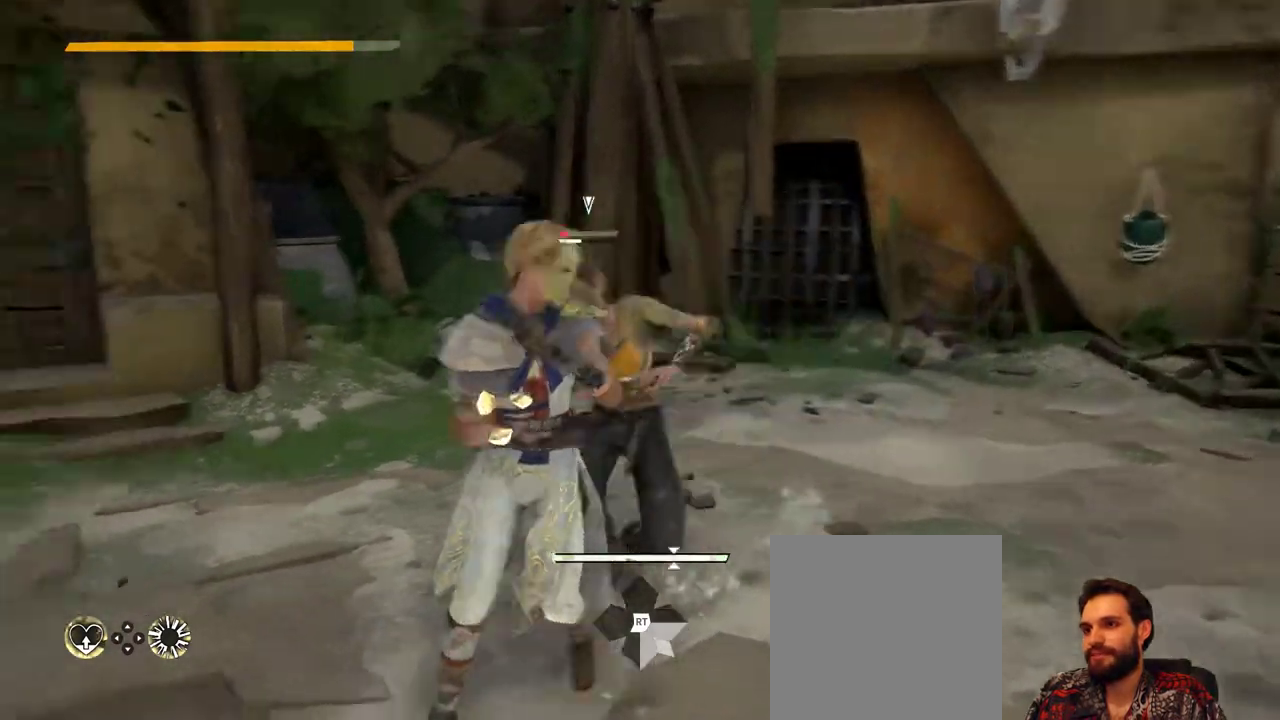
{"buttons": ["Y"], "left_stick": "up-right", "right_stick": "center", "events": [[333, "left_stick", "up-right"], [400, "Y", "down"]]}
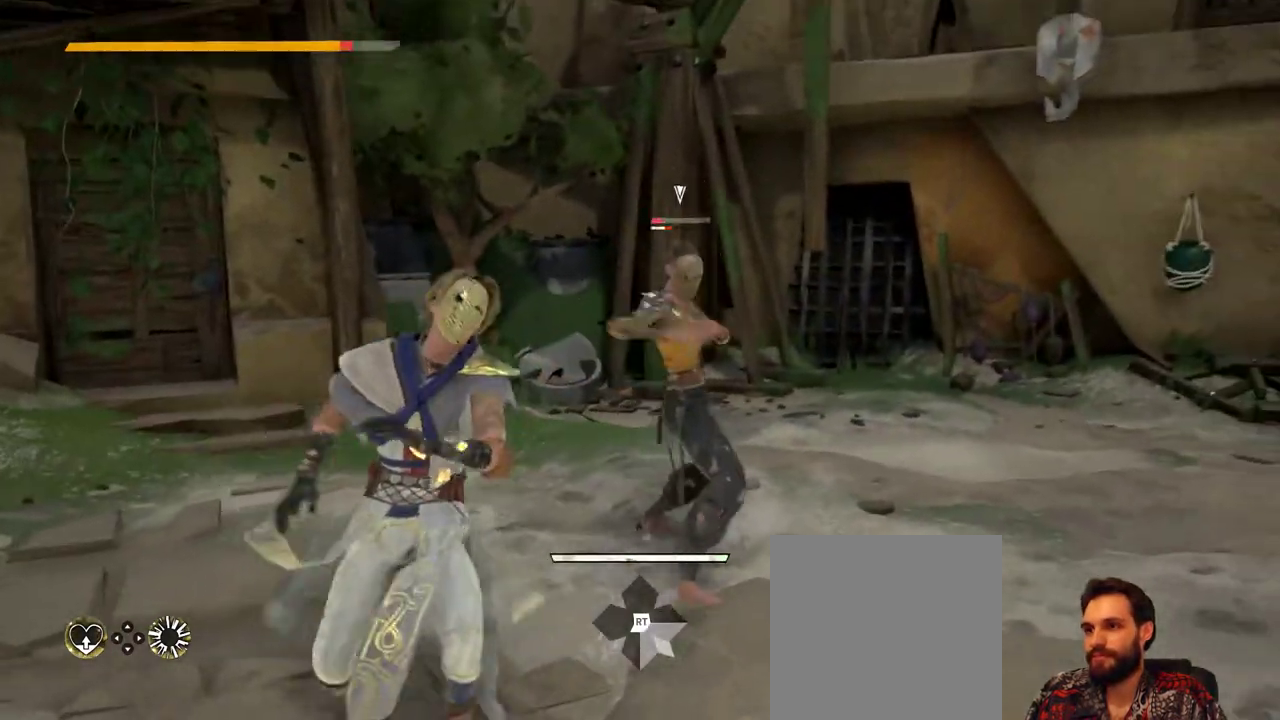
{"buttons": [], "left_stick": "center", "right_stick": "center", "events": [[33, "Y", "up"], [200, "Y", "down"], [267, "Y", "up"], [367, "left_stick", "center"]]}
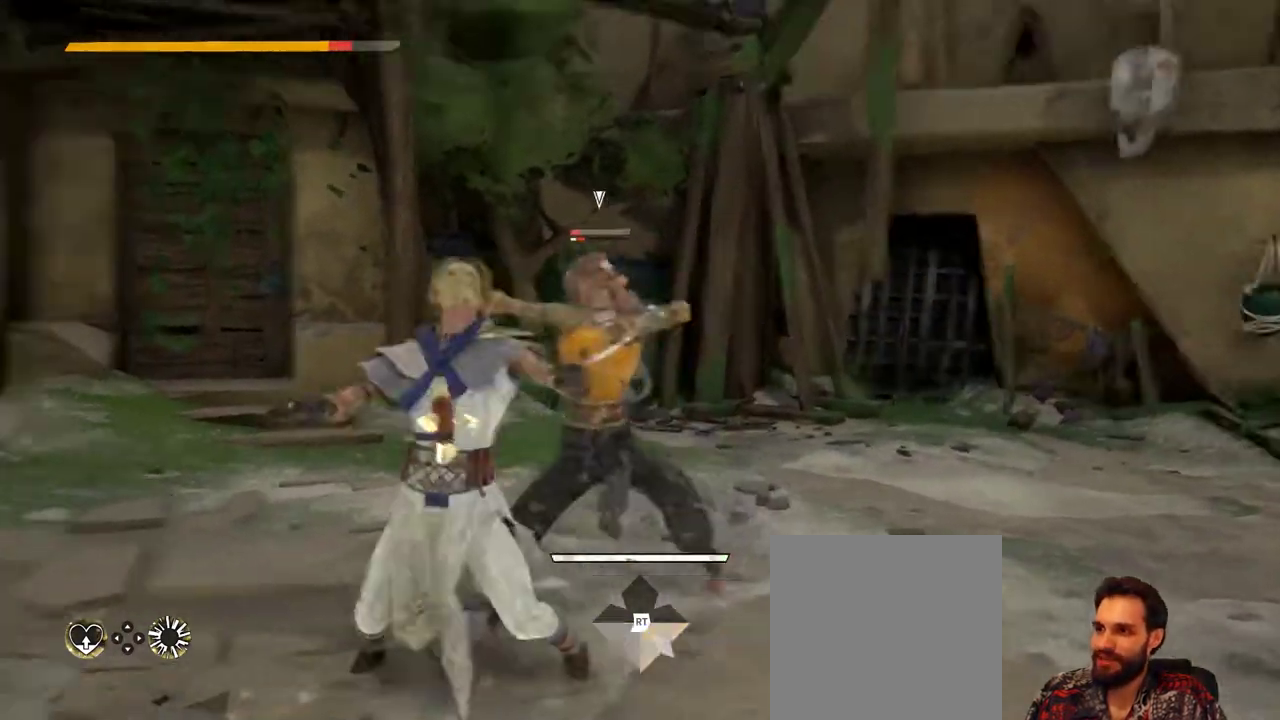
{"buttons": ["L2"], "left_stick": "up-right", "right_stick": "center", "events": [[367, "L2", "down"], [400, "left_stick", "up-right"]]}